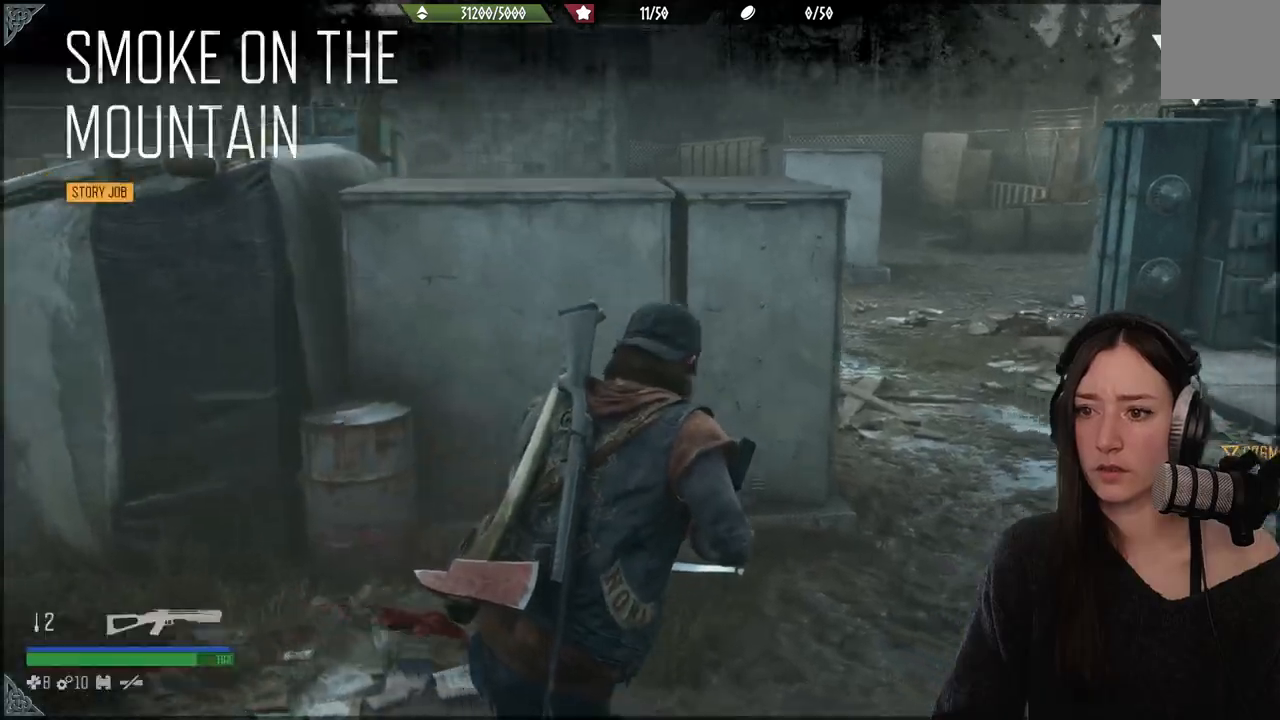
Gameplay with a controller (Xbox layout); each line is a JSON object with the inputs held at the frame after it. "events" lists button and stick changes between this image and that frame as [ms after this image, input, new state], when the widget could be followed in between. Not read: L3.
{"buttons": [], "left_stick": "up", "right_stick": "center", "events": [[167, "right_stick", "center"]]}
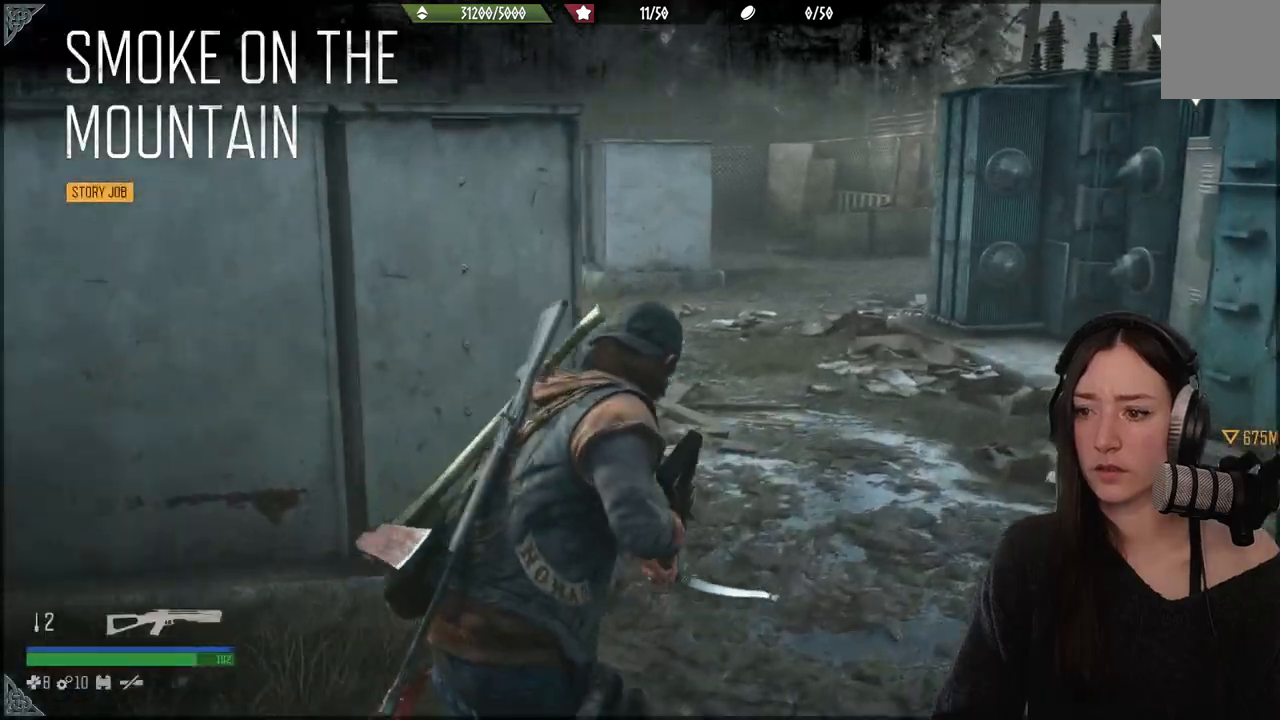
{"buttons": [], "left_stick": "up", "right_stick": "left", "events": [[283, "right_stick", "left"]]}
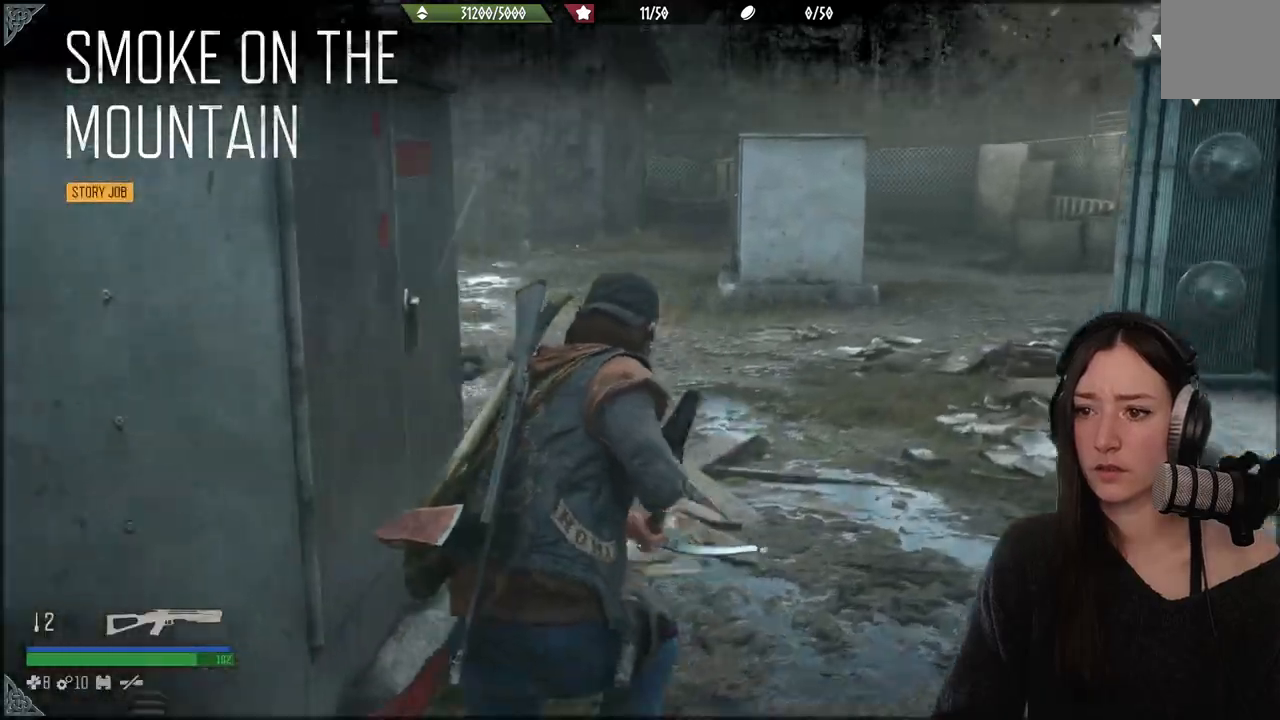
{"buttons": [], "left_stick": "up", "right_stick": "left", "events": [[133, "right_stick", "center"], [317, "right_stick", "left"]]}
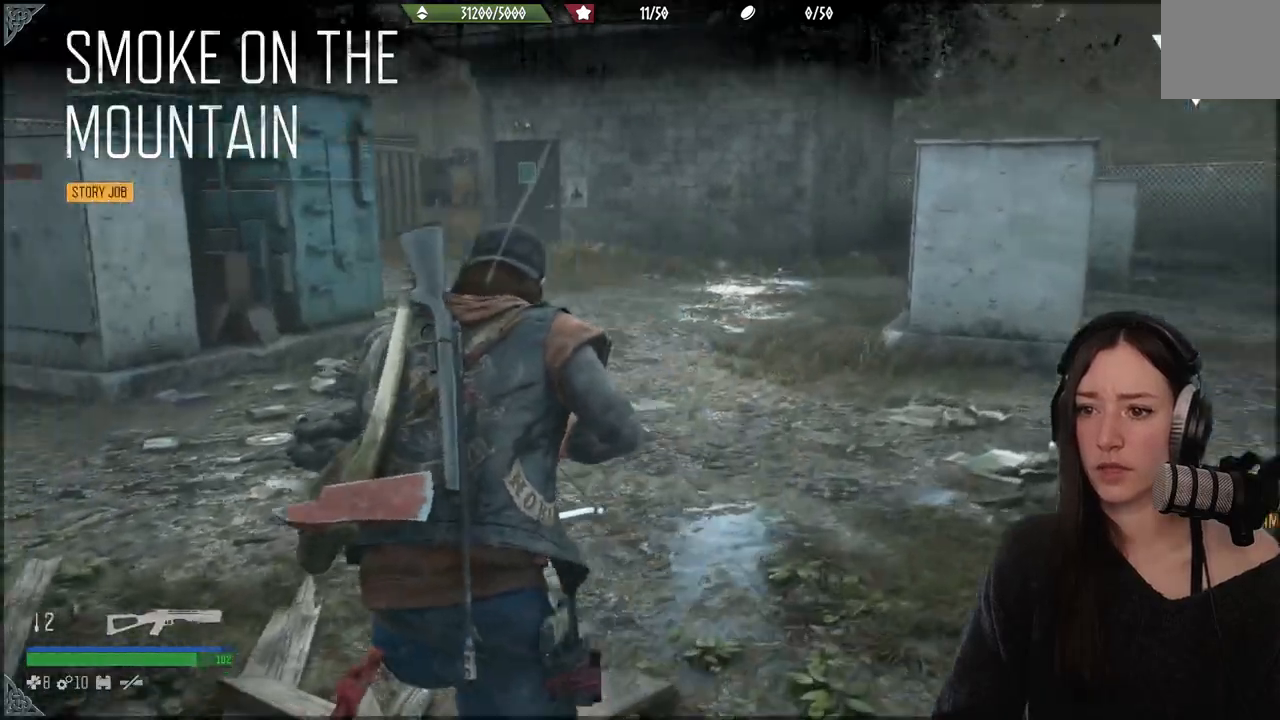
{"buttons": [], "left_stick": "up", "right_stick": "center", "events": [[100, "right_stick", "center"]]}
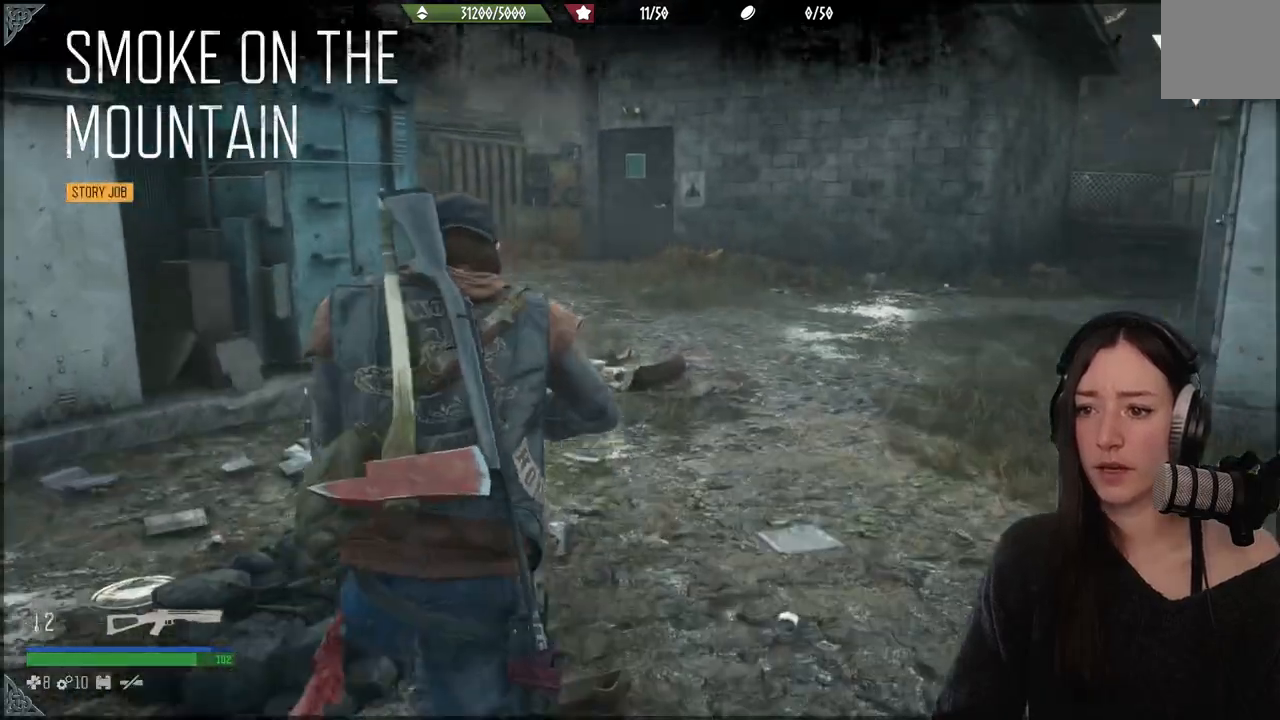
{"buttons": [], "left_stick": "up", "right_stick": "center", "events": []}
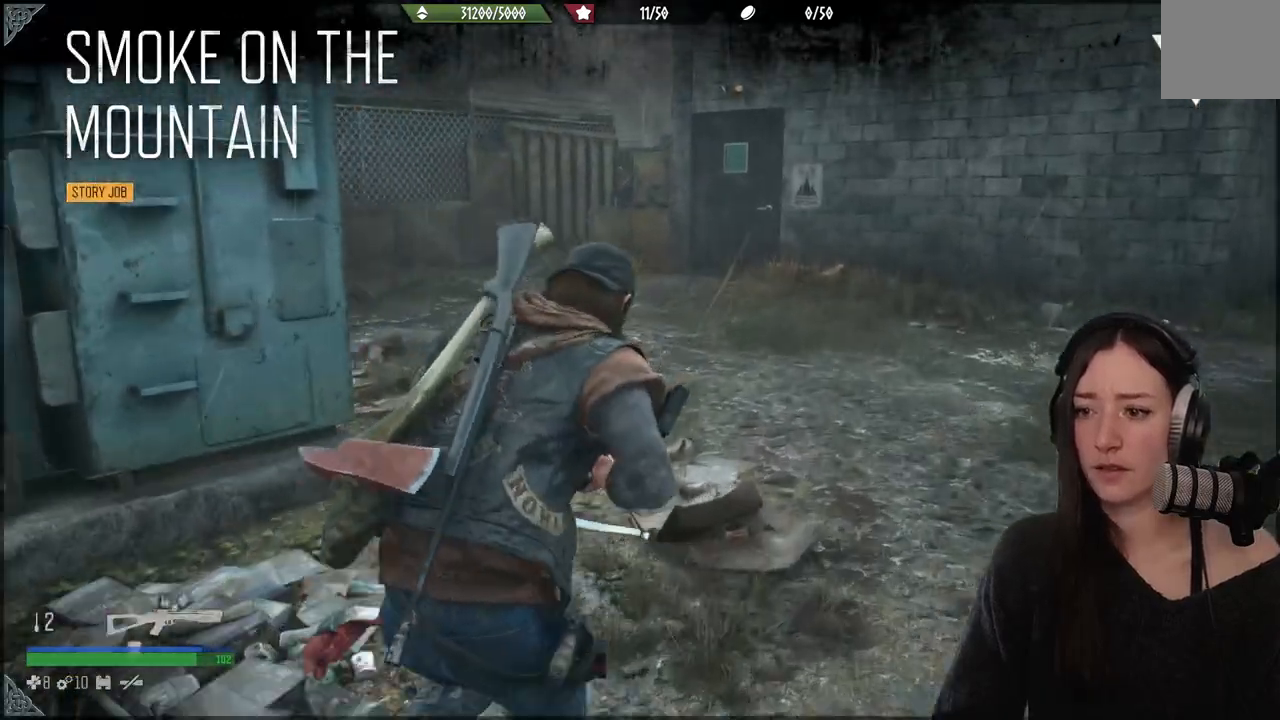
{"buttons": [], "left_stick": "up", "right_stick": "center", "events": []}
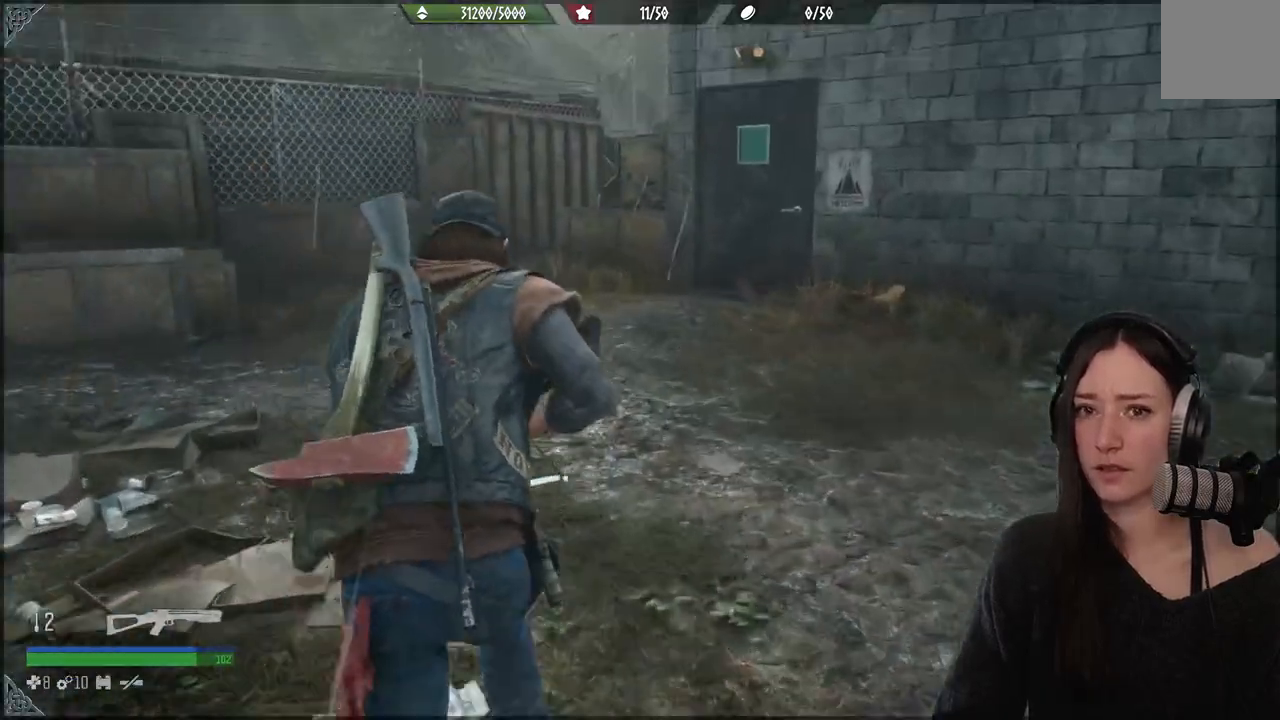
{"buttons": [], "left_stick": "up", "right_stick": "center", "events": [[250, "right_stick", "right"], [433, "right_stick", "center"]]}
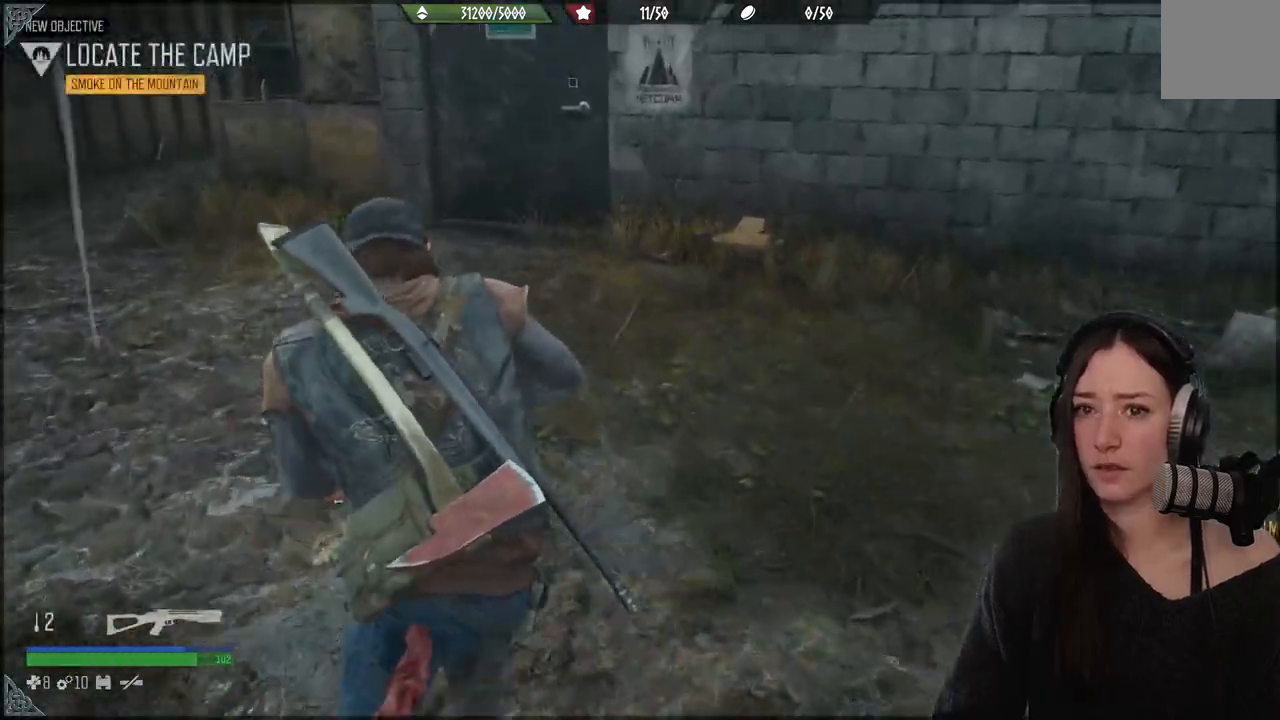
{"buttons": [], "left_stick": "up", "right_stick": "center", "events": []}
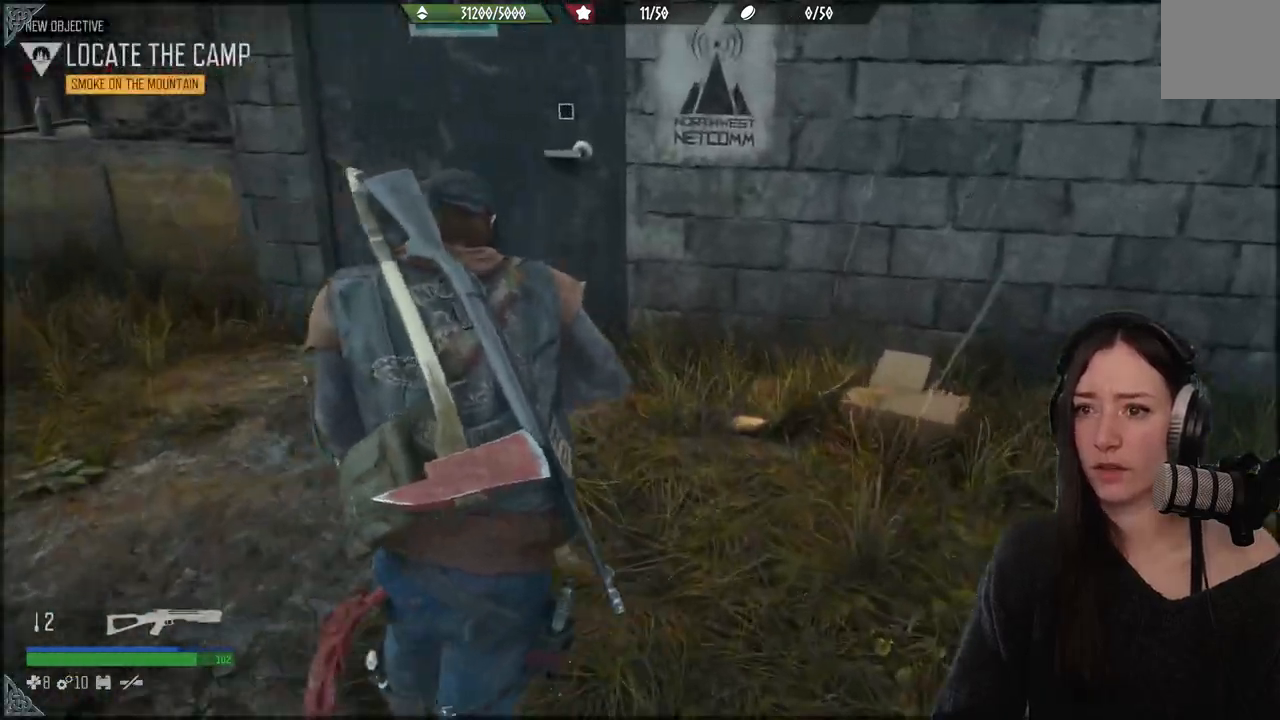
{"buttons": ["A"], "left_stick": "up", "right_stick": "center", "events": [[417, "A", "down"]]}
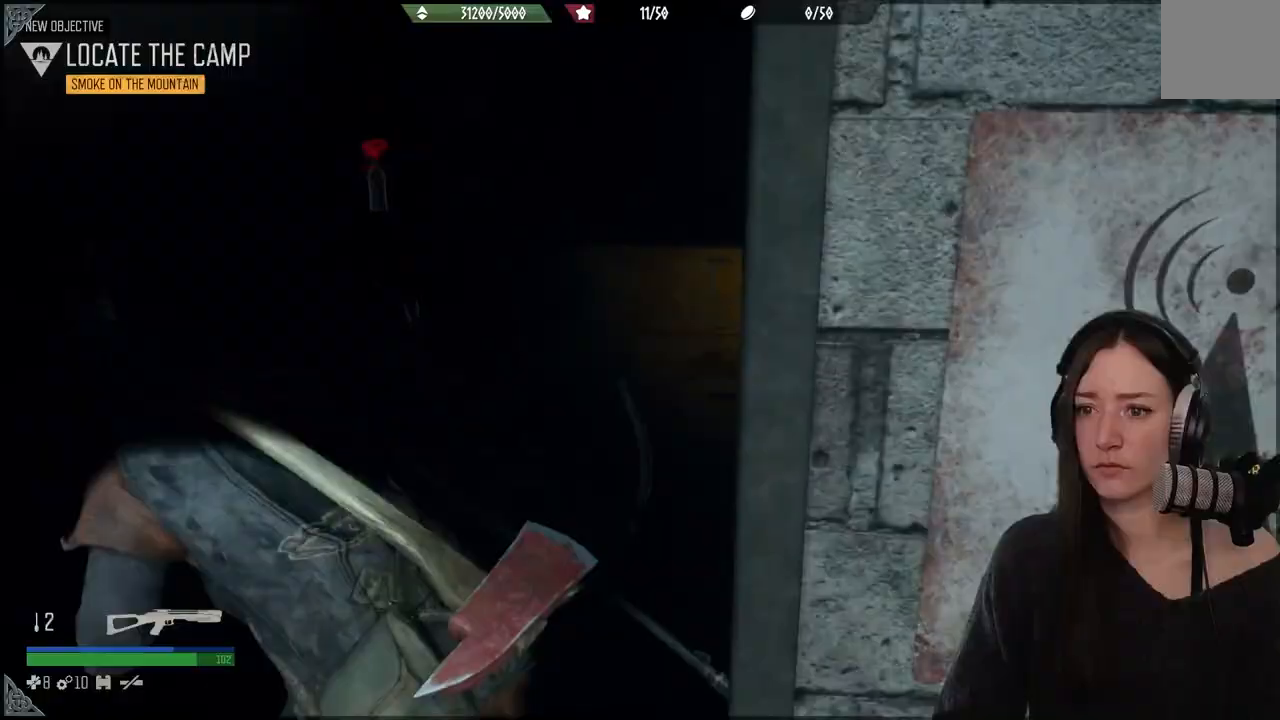
{"buttons": [], "left_stick": "up", "right_stick": "center", "events": [[217, "A", "up"]]}
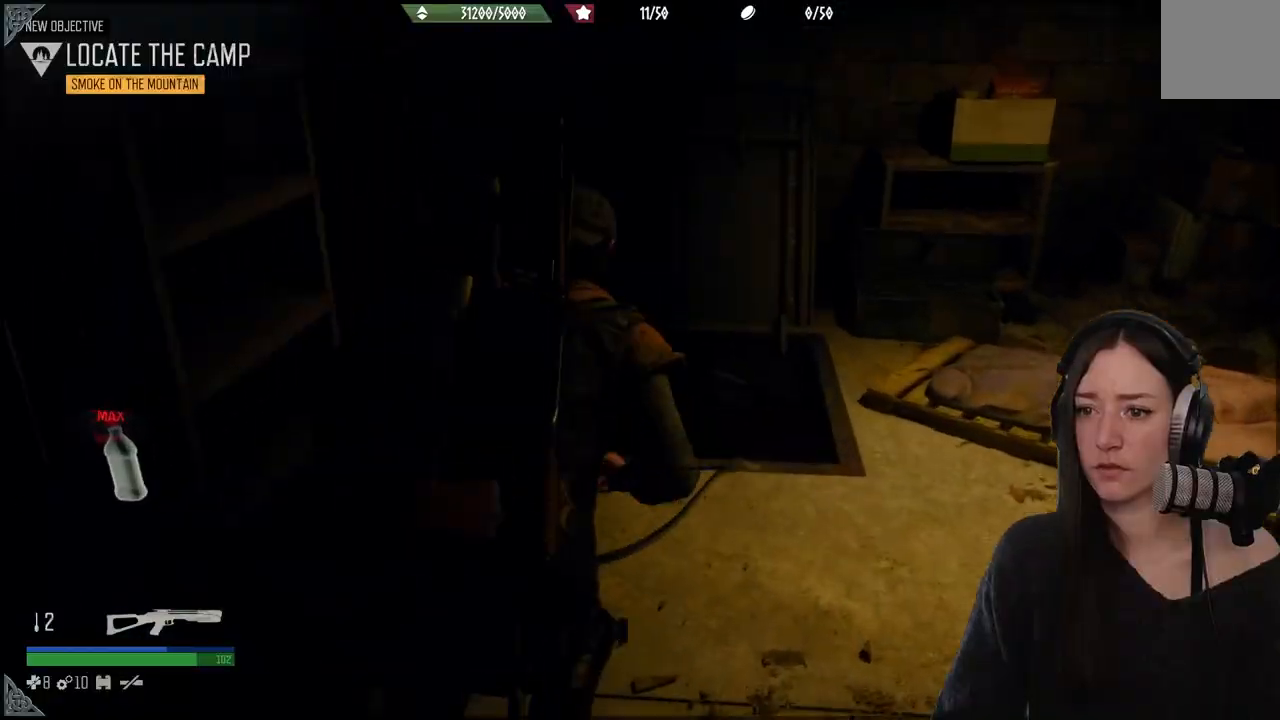
{"buttons": [], "left_stick": "down", "right_stick": "center", "events": [[33, "right_stick", "down-left"], [50, "left_stick", "up-left"], [250, "right_stick", "center"], [300, "left_stick", "center"], [417, "left_stick", "down-right"], [467, "left_stick", "down"]]}
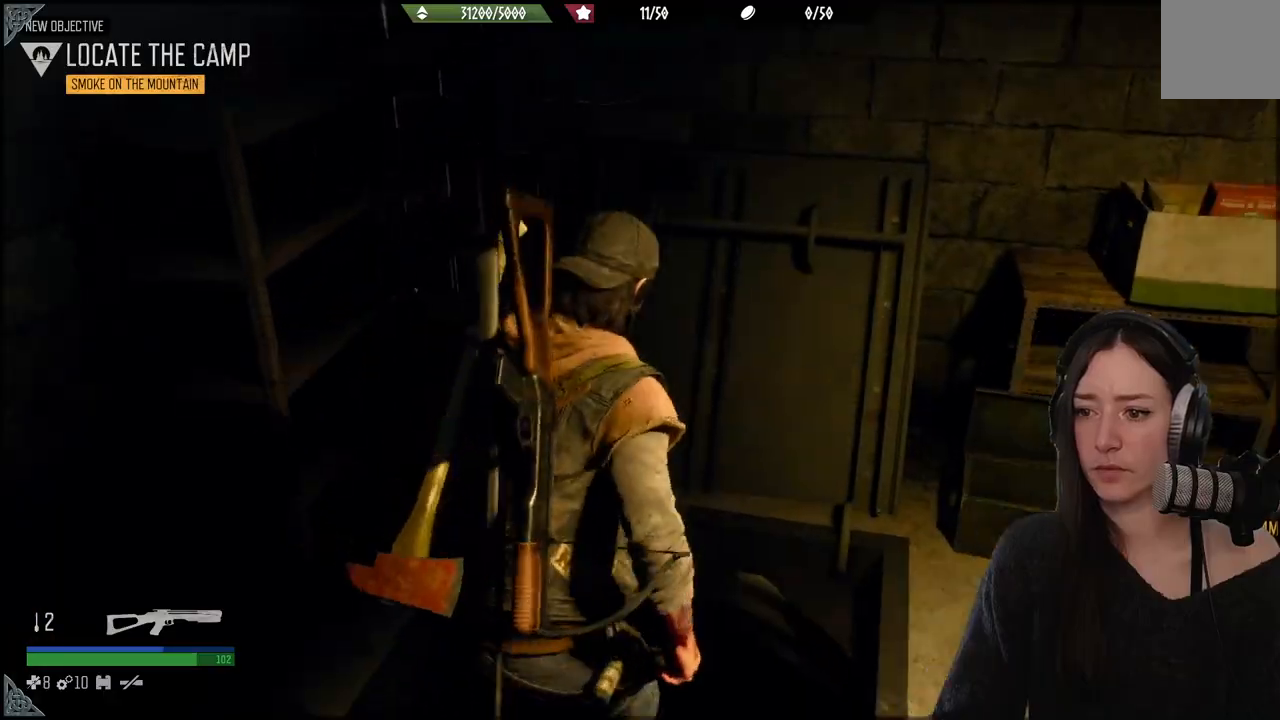
{"buttons": [], "left_stick": "center", "right_stick": "down-right", "events": [[33, "right_stick", "down-right"], [250, "left_stick", "up"], [500, "left_stick", "center"]]}
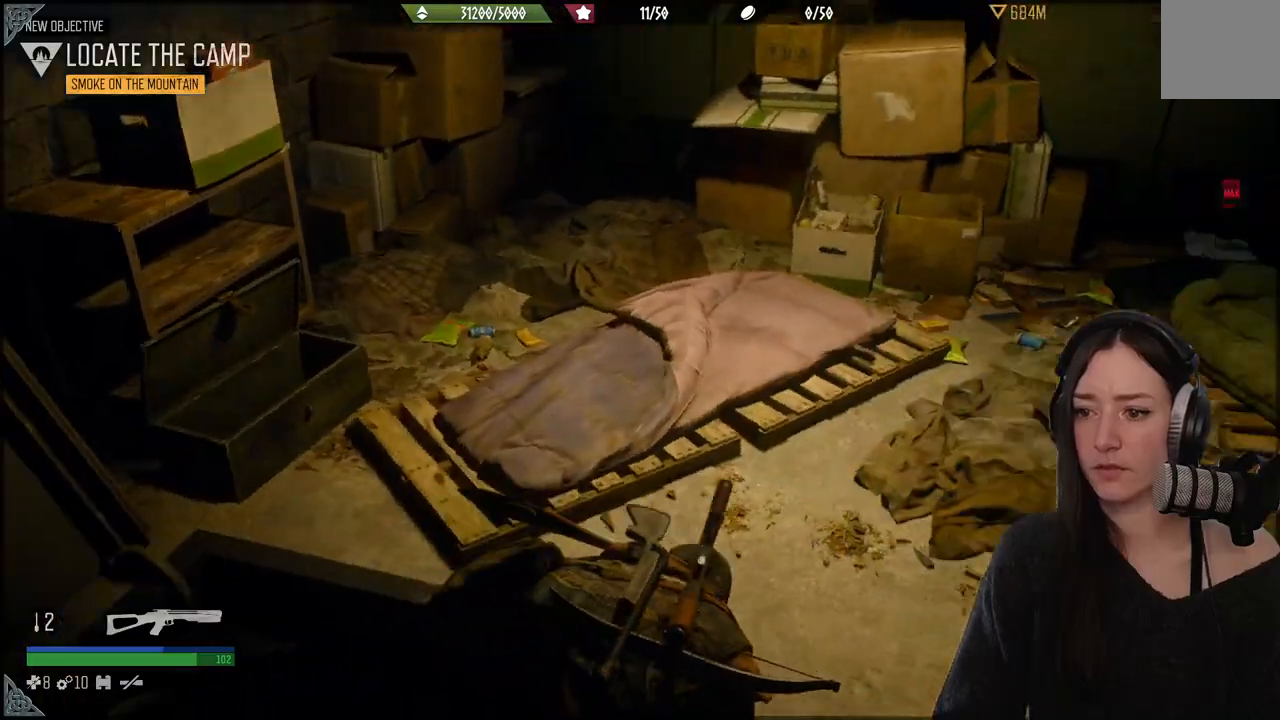
{"buttons": [], "left_stick": "down-left", "right_stick": "center", "events": [[133, "left_stick", "down"], [350, "right_stick", "center"], [433, "left_stick", "down-left"]]}
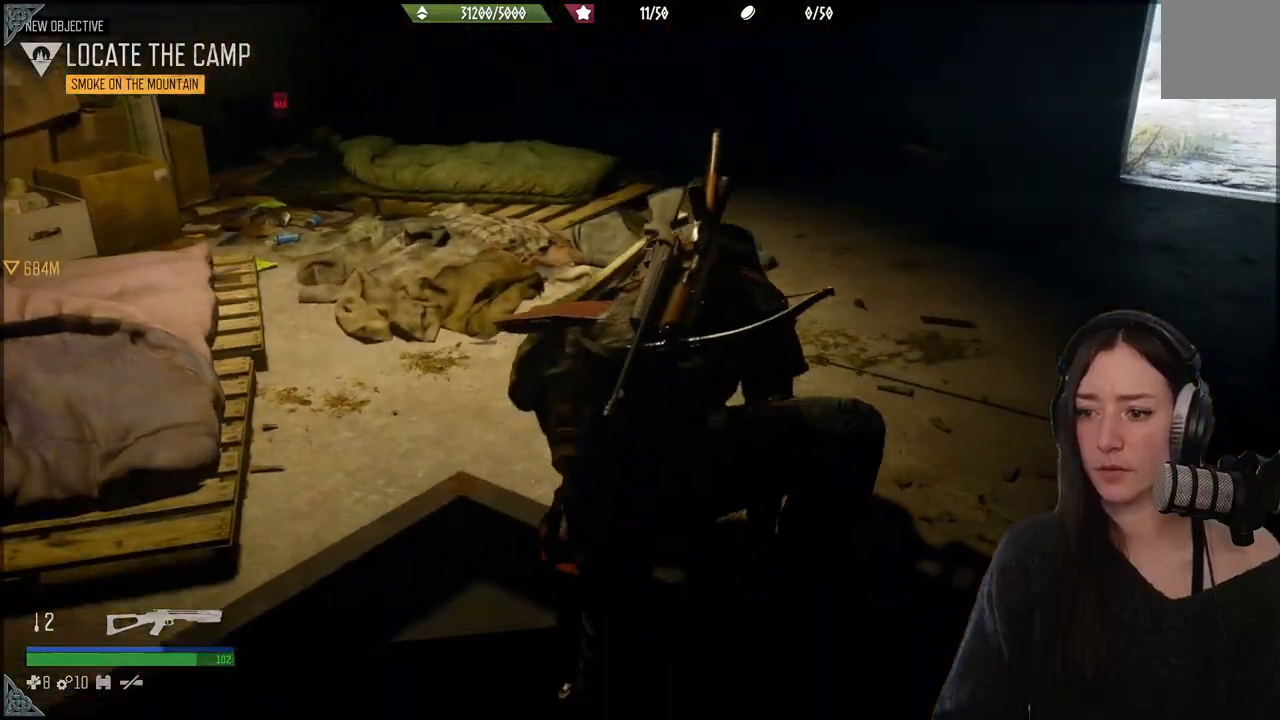
{"buttons": [], "left_stick": "down-left", "right_stick": "center", "events": []}
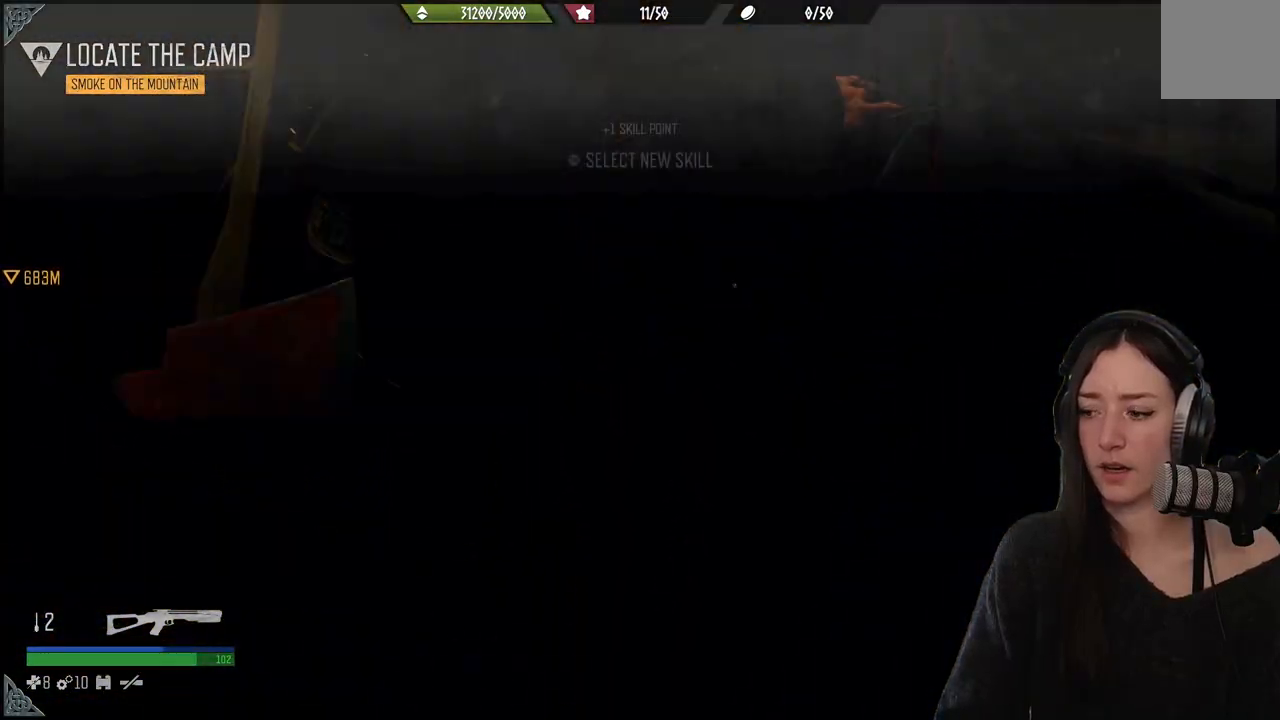
{"buttons": [], "left_stick": "down-left", "right_stick": "center", "events": [[83, "right_stick", "up-right"], [450, "right_stick", "center"]]}
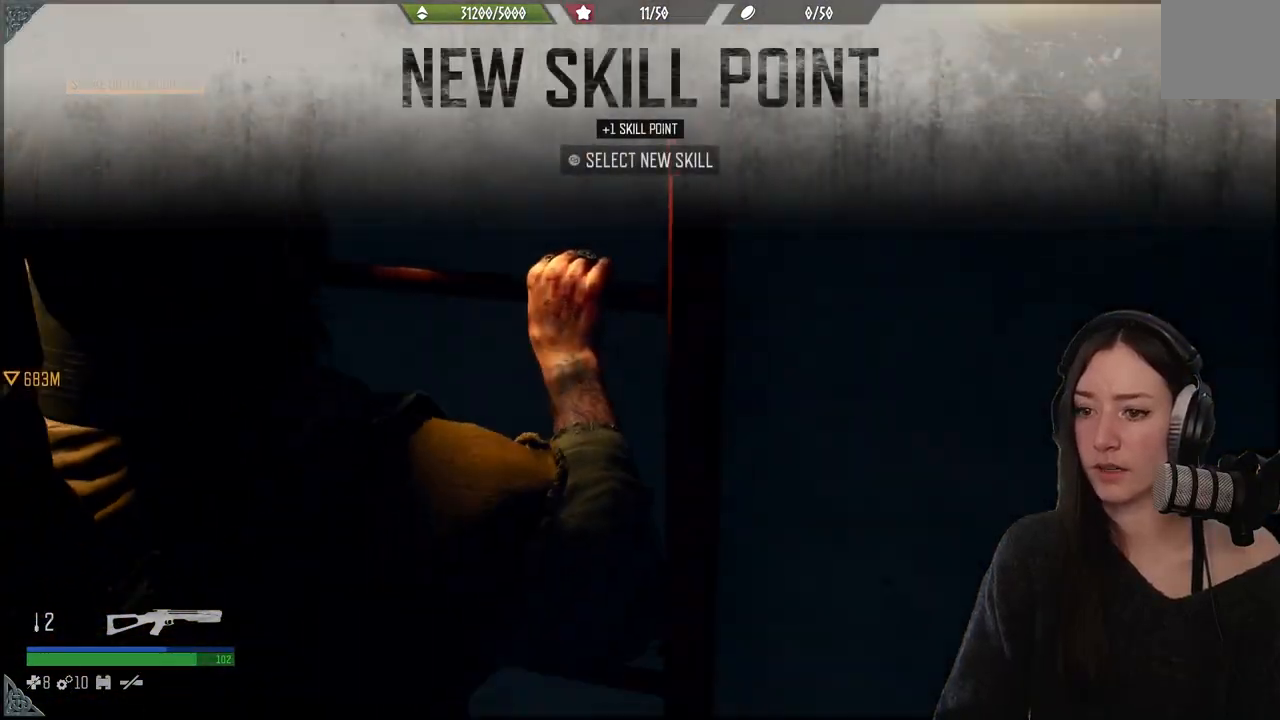
{"buttons": [], "left_stick": "down-left", "right_stick": "center", "events": []}
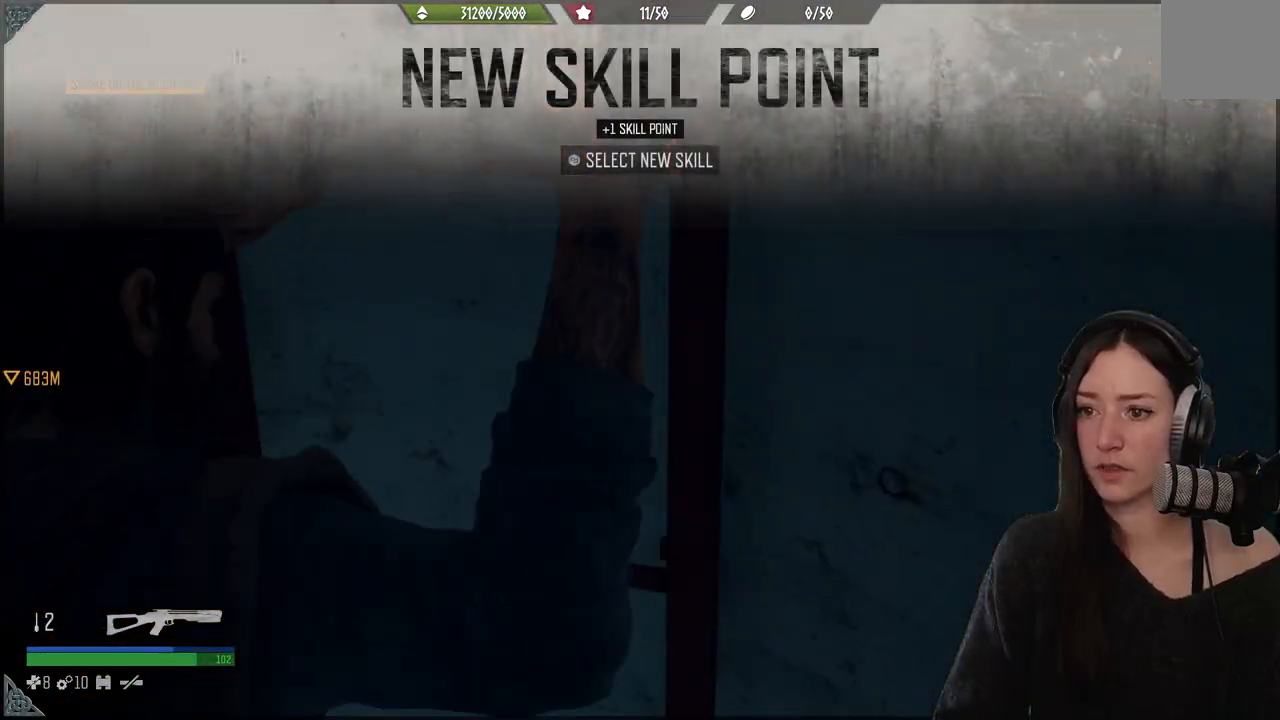
{"buttons": [], "left_stick": "down-left", "right_stick": "center", "events": []}
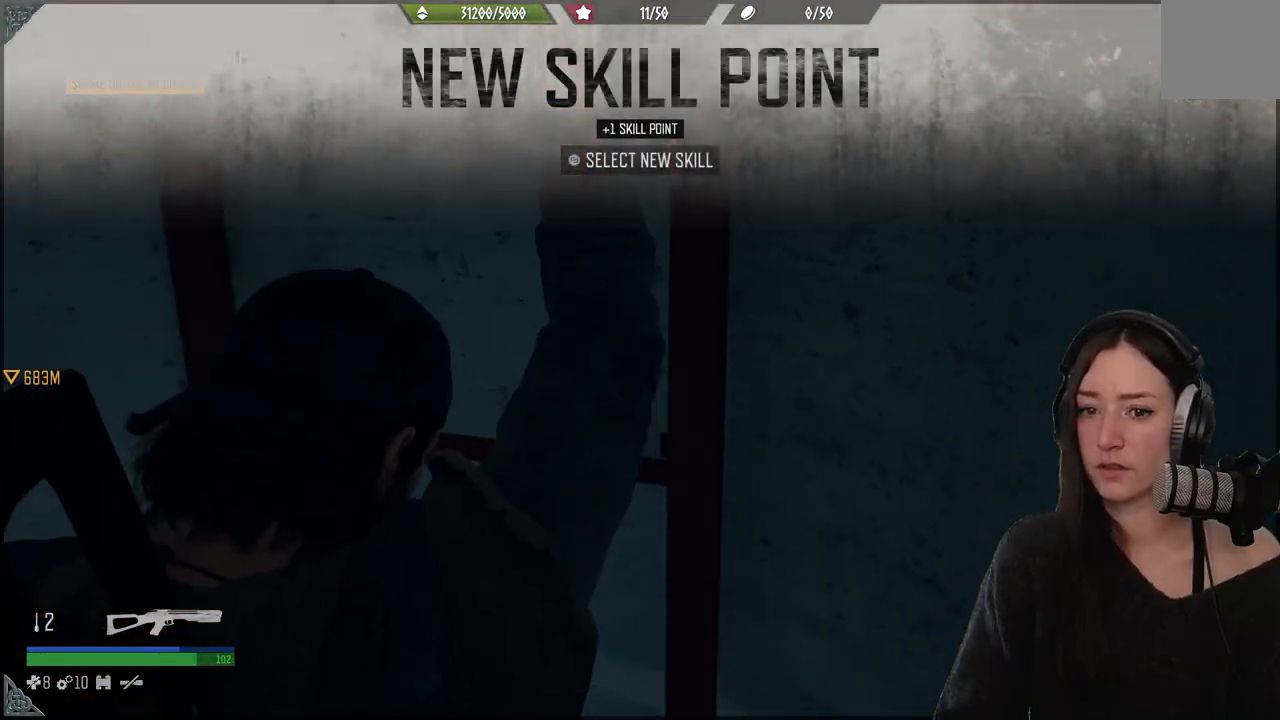
{"buttons": [], "left_stick": "down-left", "right_stick": "center", "events": []}
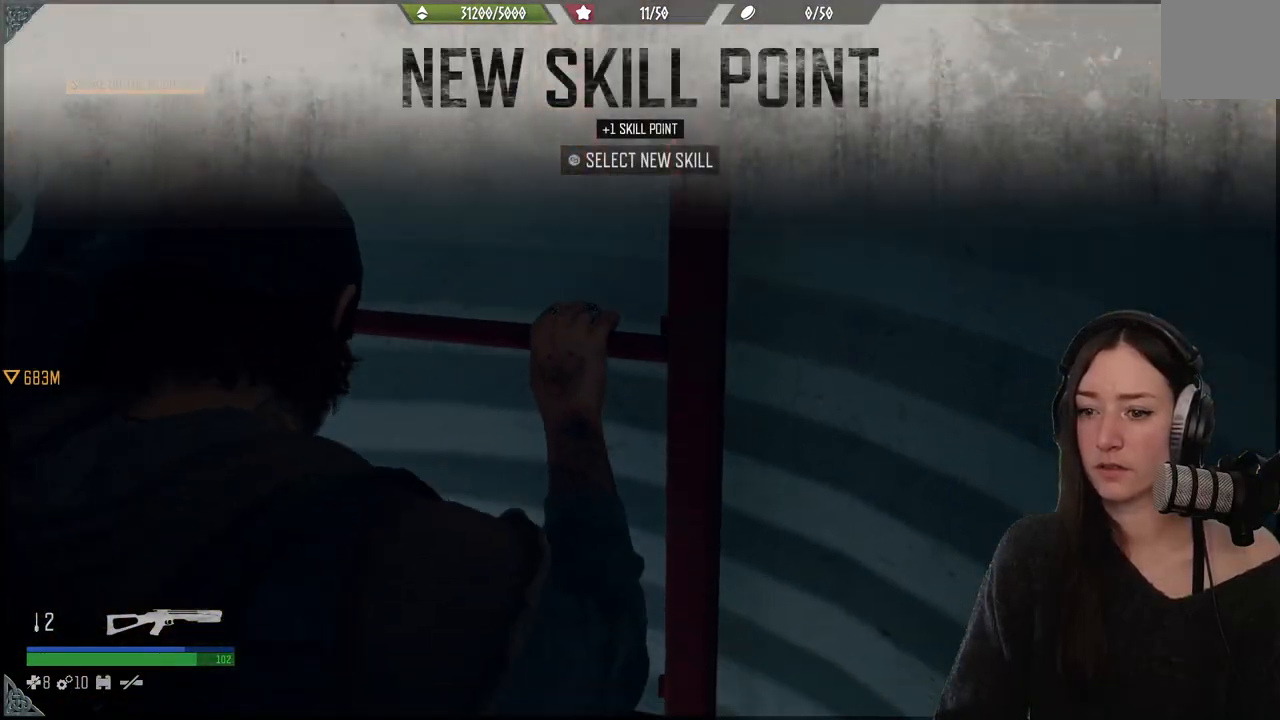
{"buttons": [], "left_stick": "down-left", "right_stick": "center", "events": []}
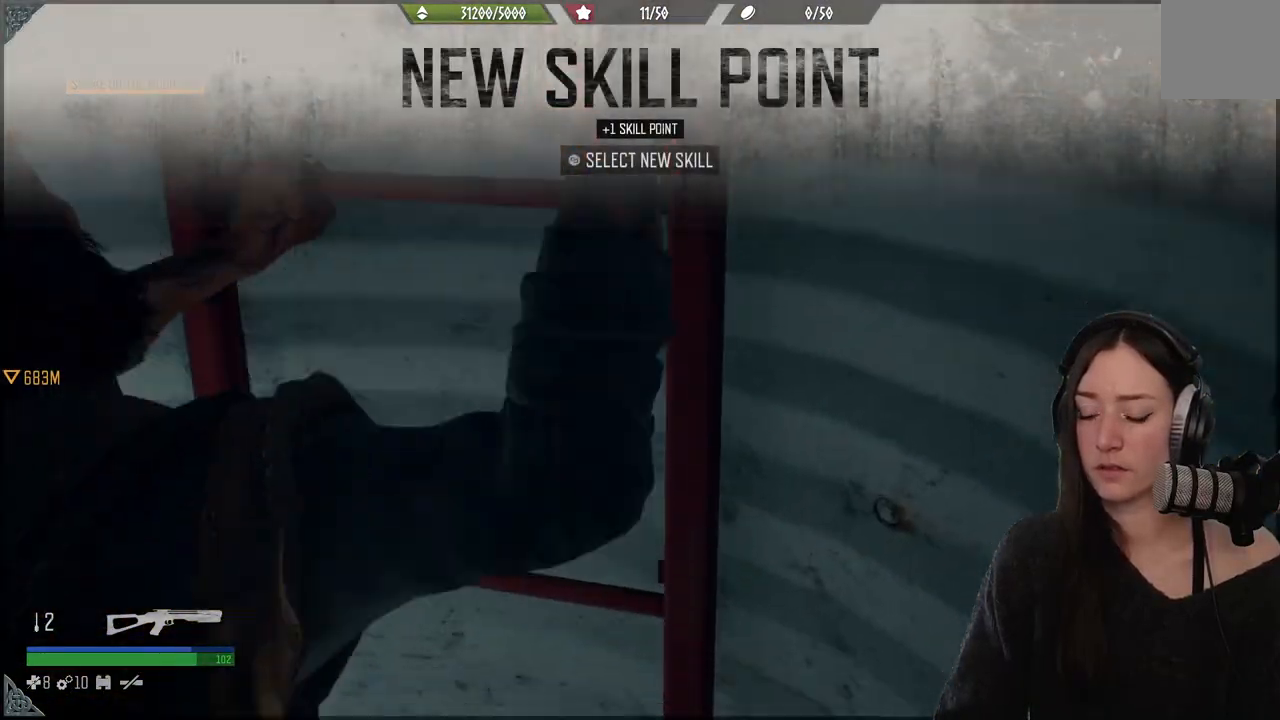
{"buttons": [], "left_stick": "down-left", "right_stick": "center", "events": []}
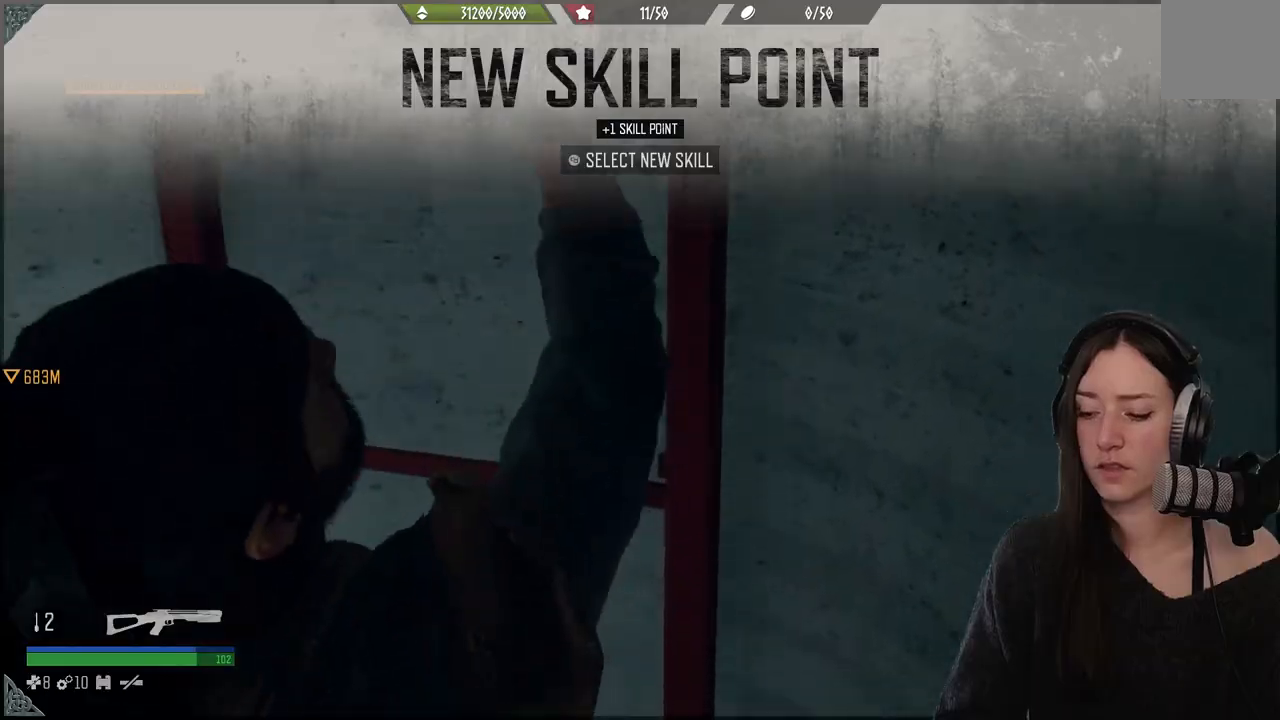
{"buttons": [], "left_stick": "down-left", "right_stick": "center", "events": []}
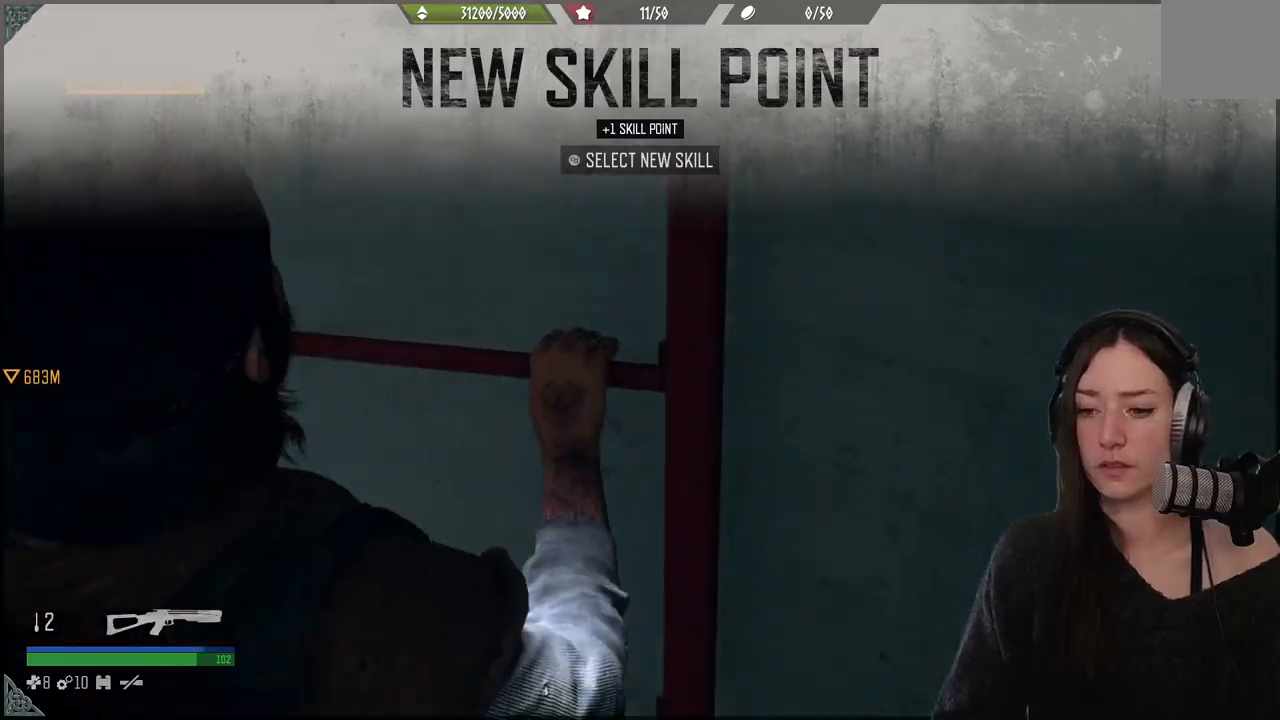
{"buttons": [], "left_stick": "down-left", "right_stick": "center", "events": []}
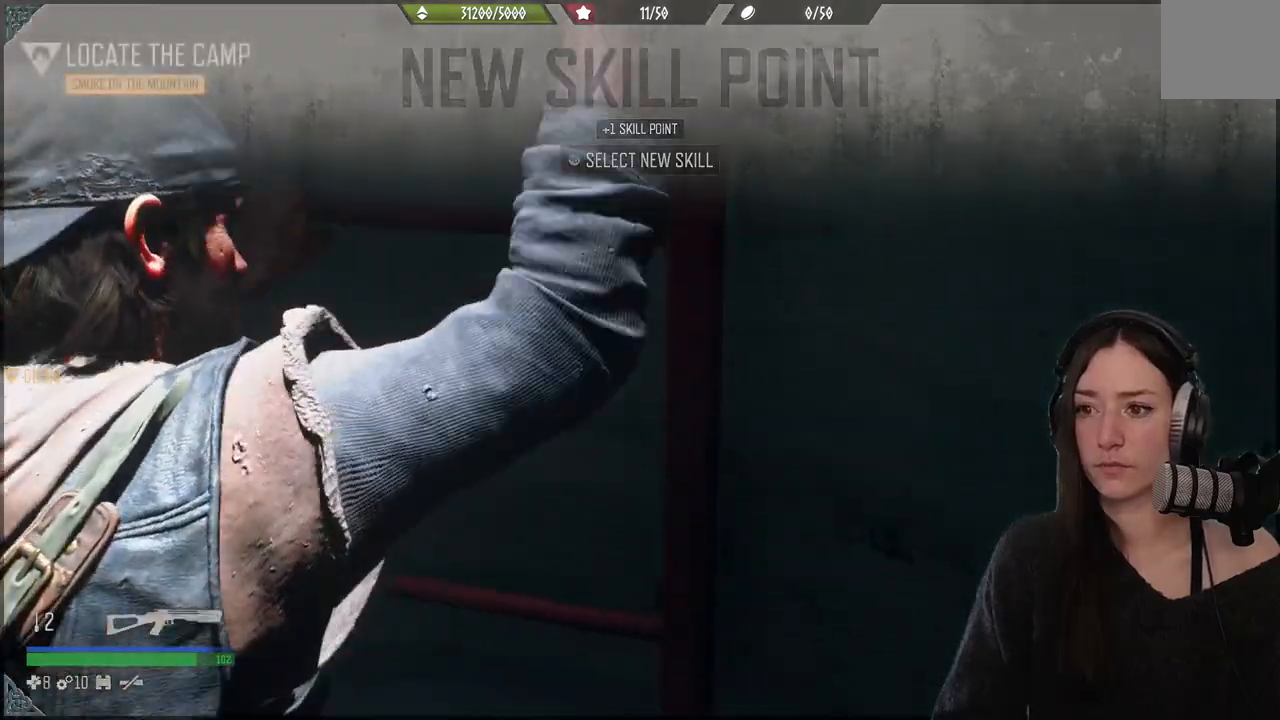
{"buttons": [], "left_stick": "down-left", "right_stick": "center", "events": []}
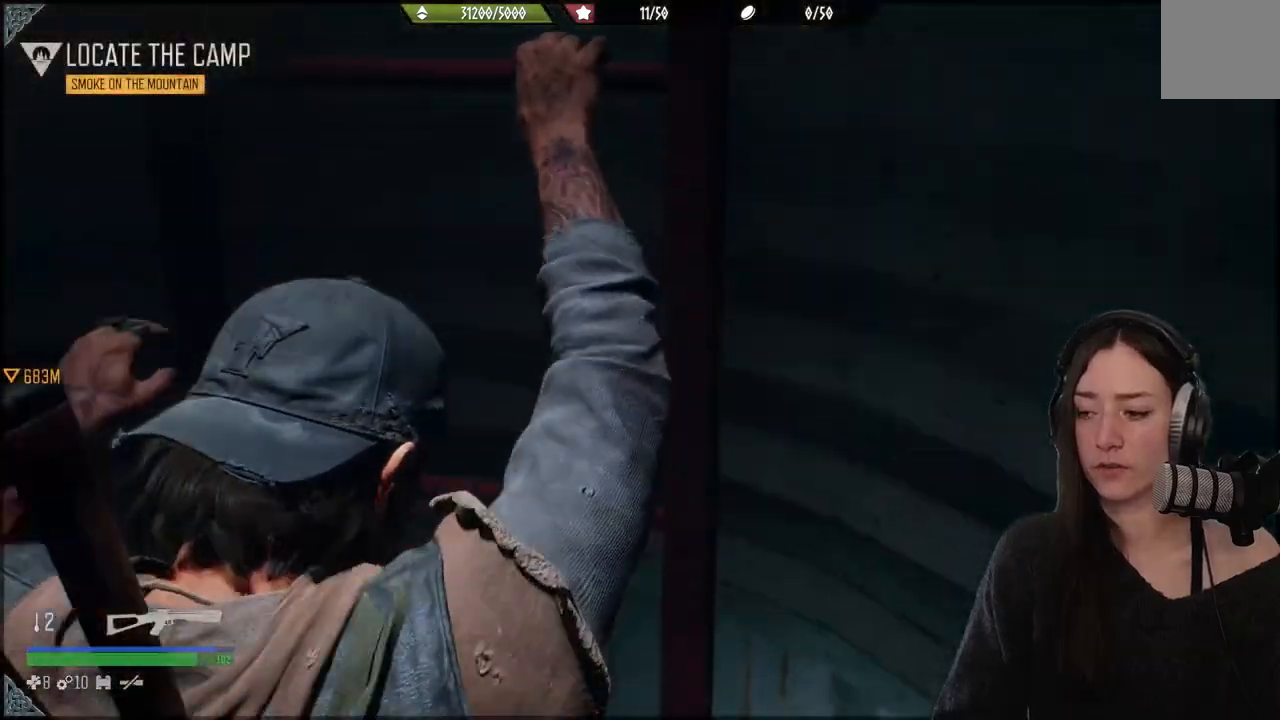
{"buttons": [], "left_stick": "down-left", "right_stick": "left", "events": [[500, "right_stick", "left"]]}
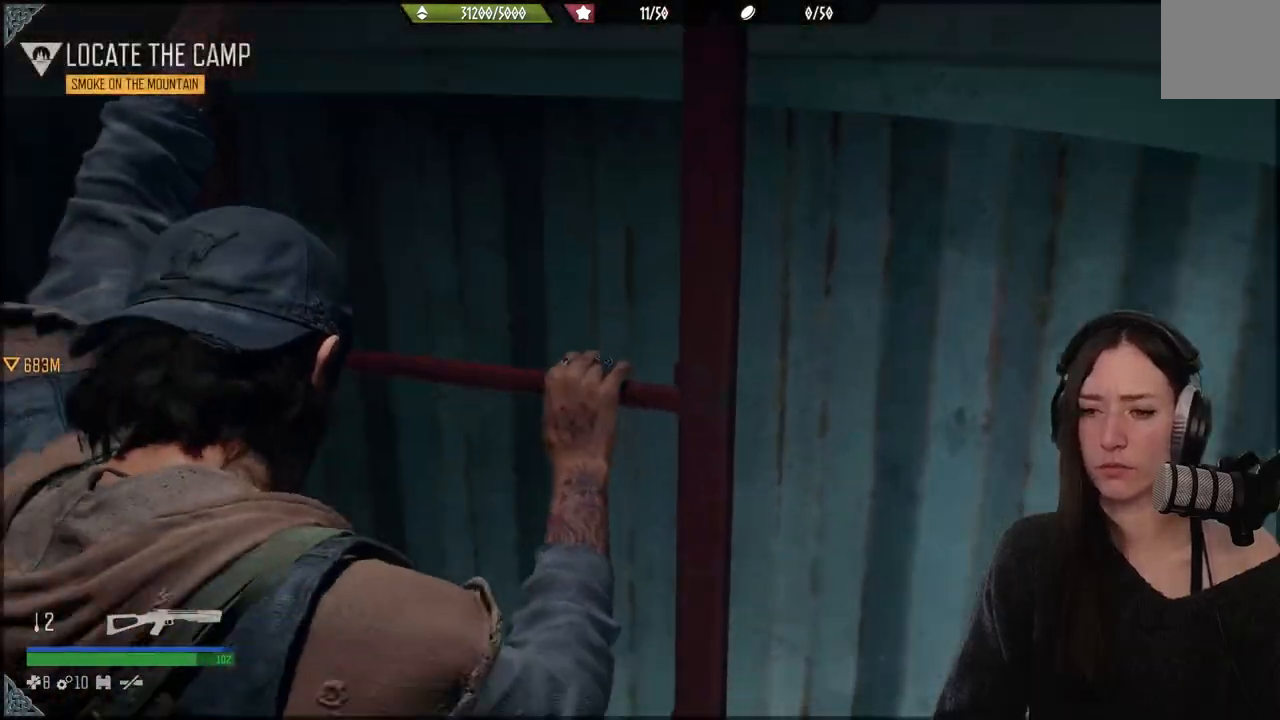
{"buttons": [], "left_stick": "down-left", "right_stick": "center", "events": [[283, "right_stick", "center"]]}
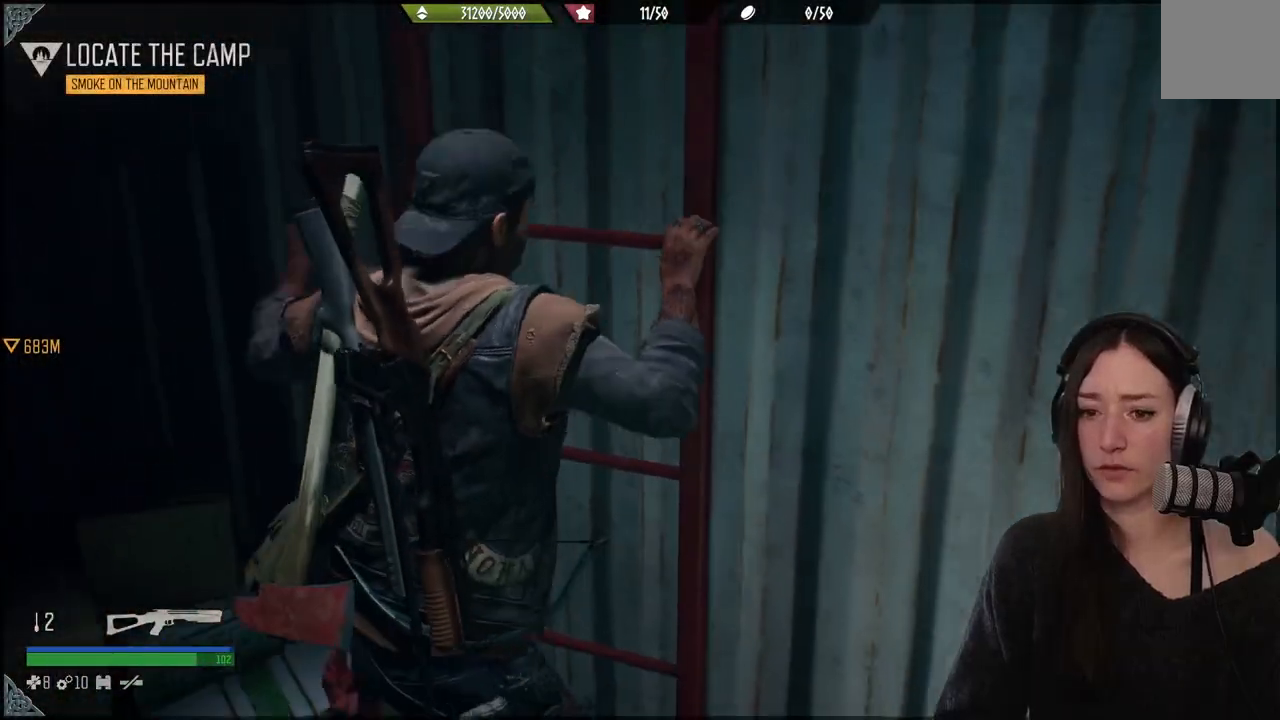
{"buttons": [], "left_stick": "down-left", "right_stick": "left", "events": [[367, "right_stick", "left"]]}
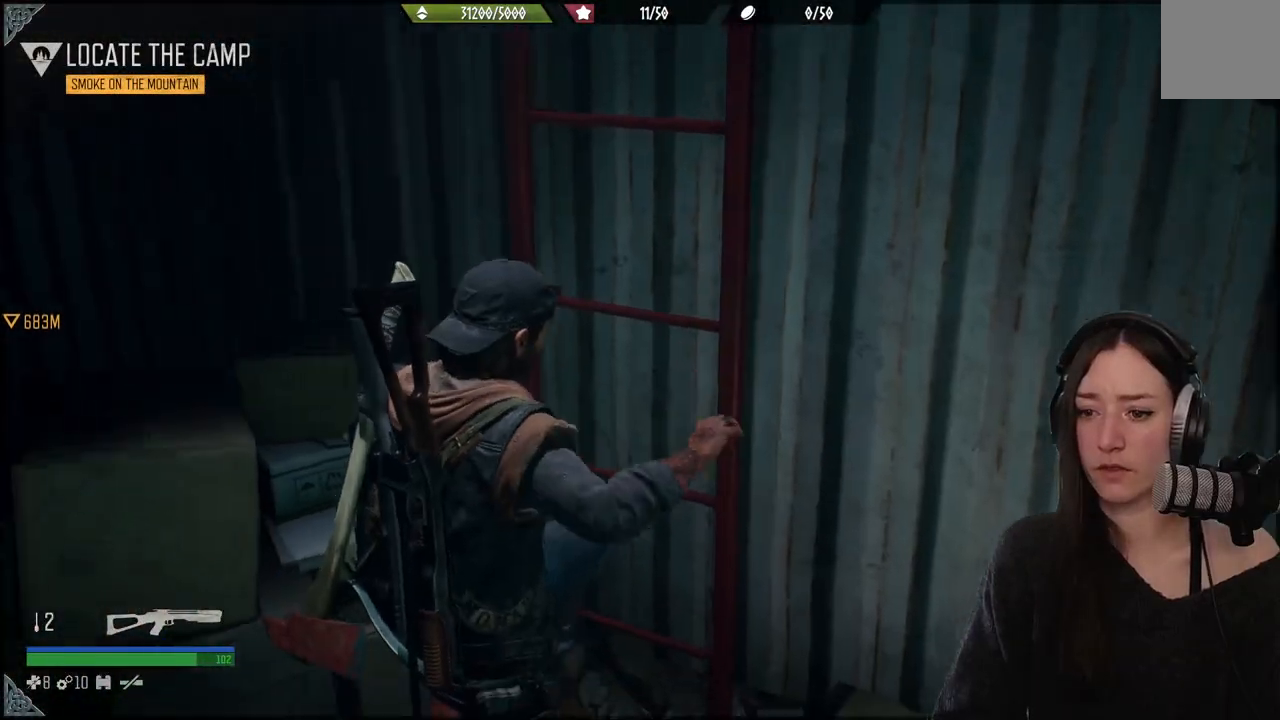
{"buttons": [], "left_stick": "down-left", "right_stick": "left", "events": []}
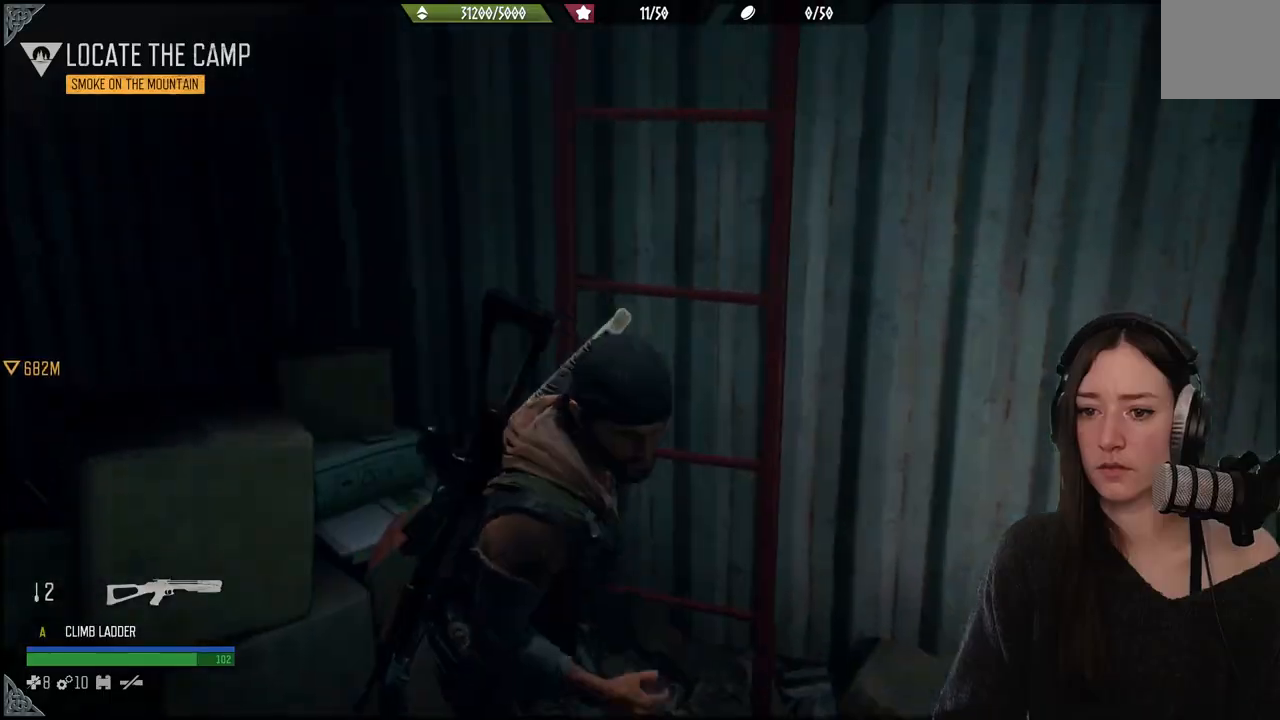
{"buttons": [], "left_stick": "center", "right_stick": "left", "events": [[467, "left_stick", "center"]]}
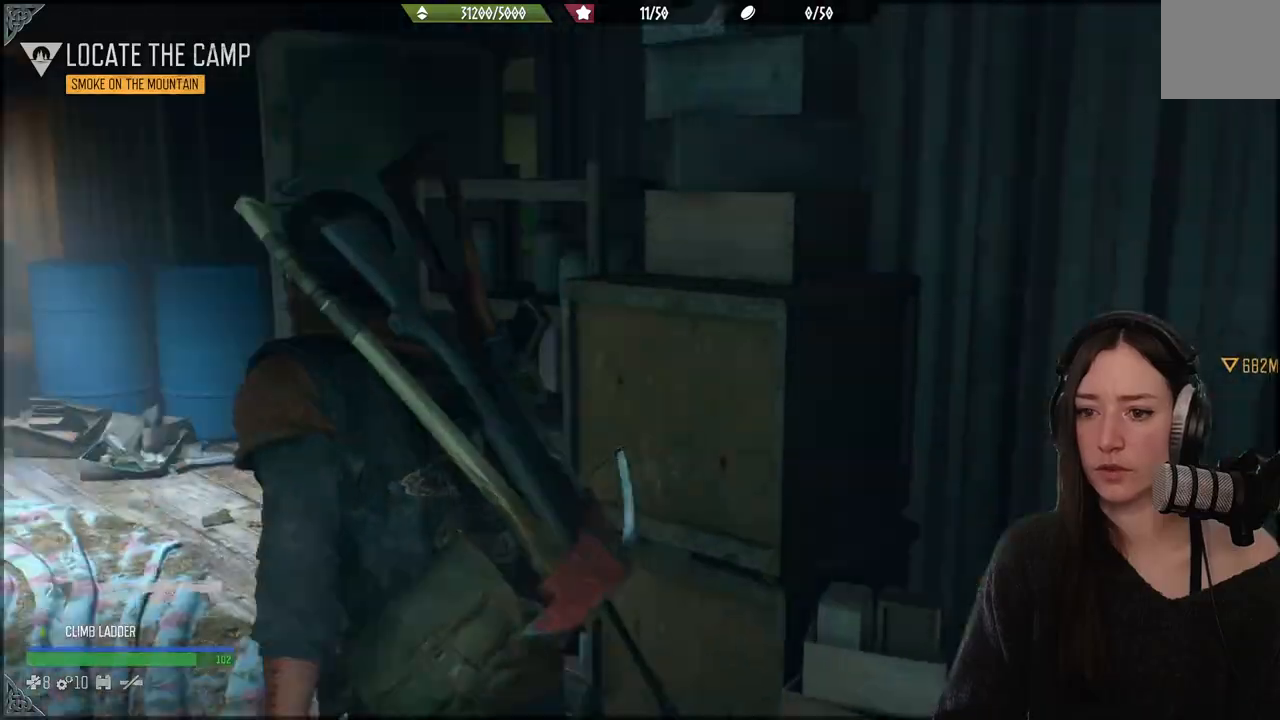
{"buttons": [], "left_stick": "center", "right_stick": "left", "events": []}
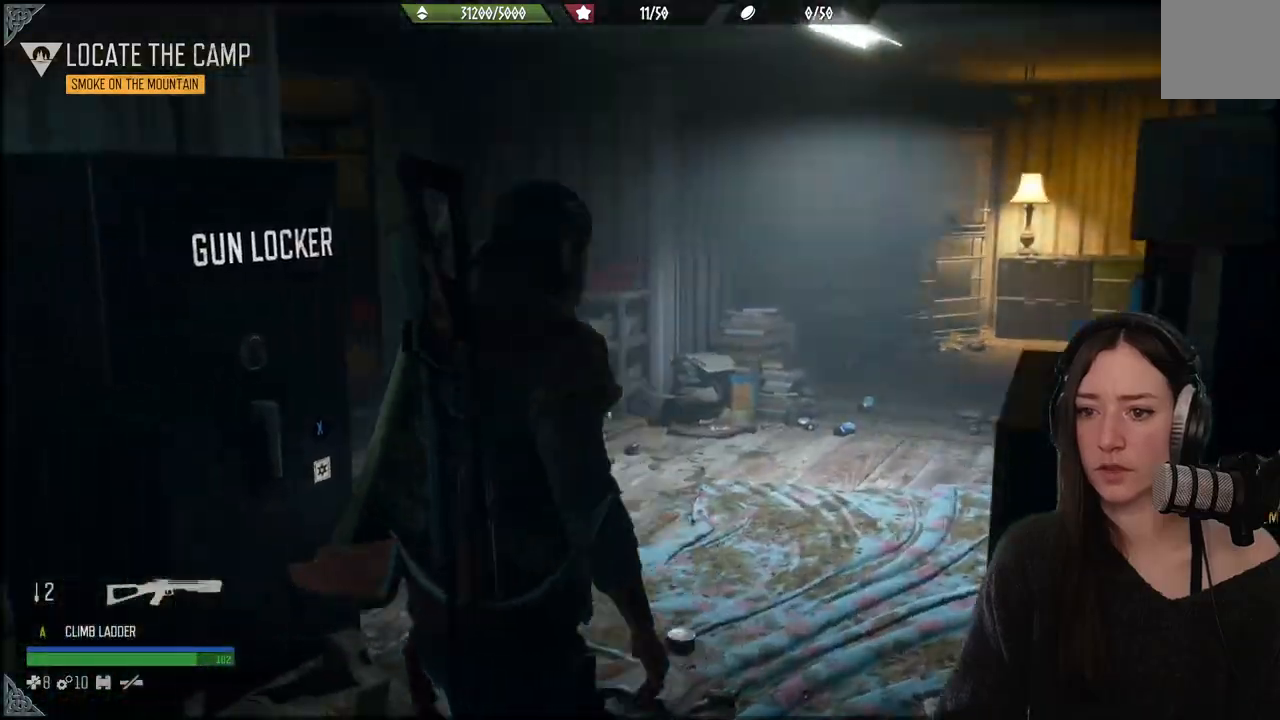
{"buttons": [], "left_stick": "up", "right_stick": "center", "events": [[217, "left_stick", "up"], [217, "right_stick", "center"]]}